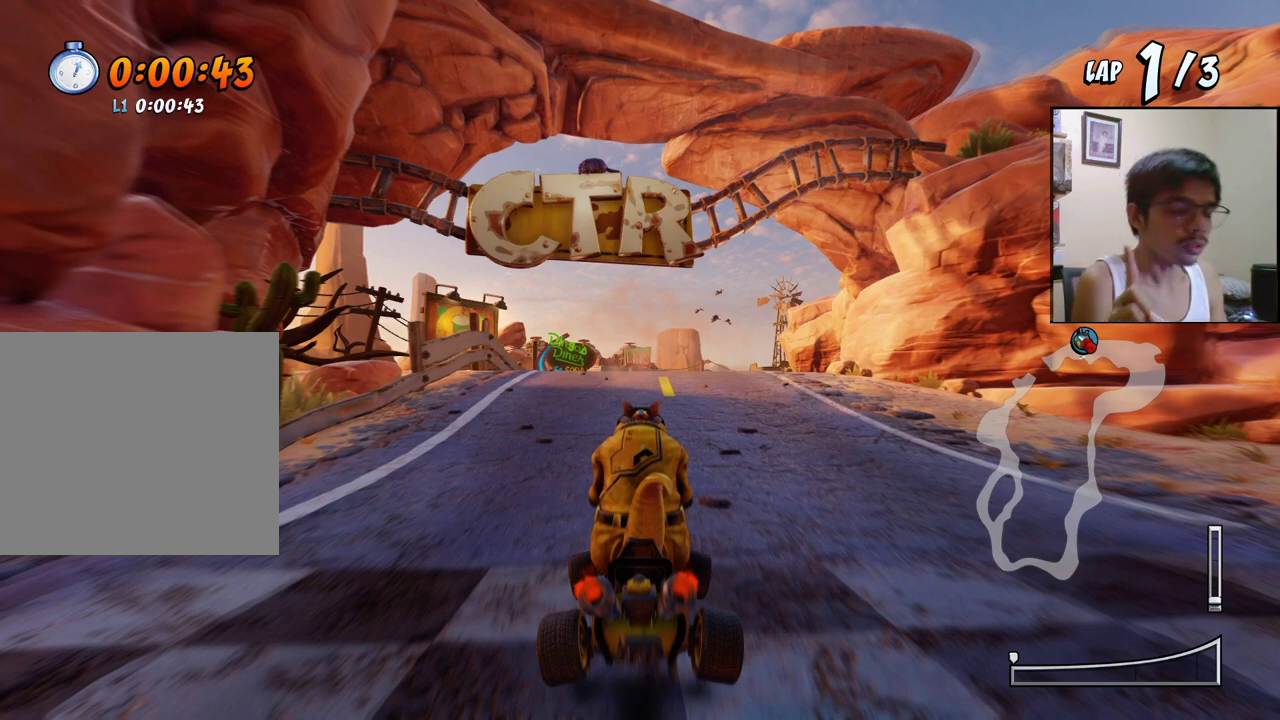
Gameplay with a controller (PlayStation layout); each line is a JSON object with the inputs held at the frame after it. "events" lists button and stick changes between this image and that frame as [ms after this image, input, new state], when the widget could be followed in between. Not read: left_stick right_stick.
{"buttons": ["CROSS", "R2", "DPAD_RIGHT"], "events": []}
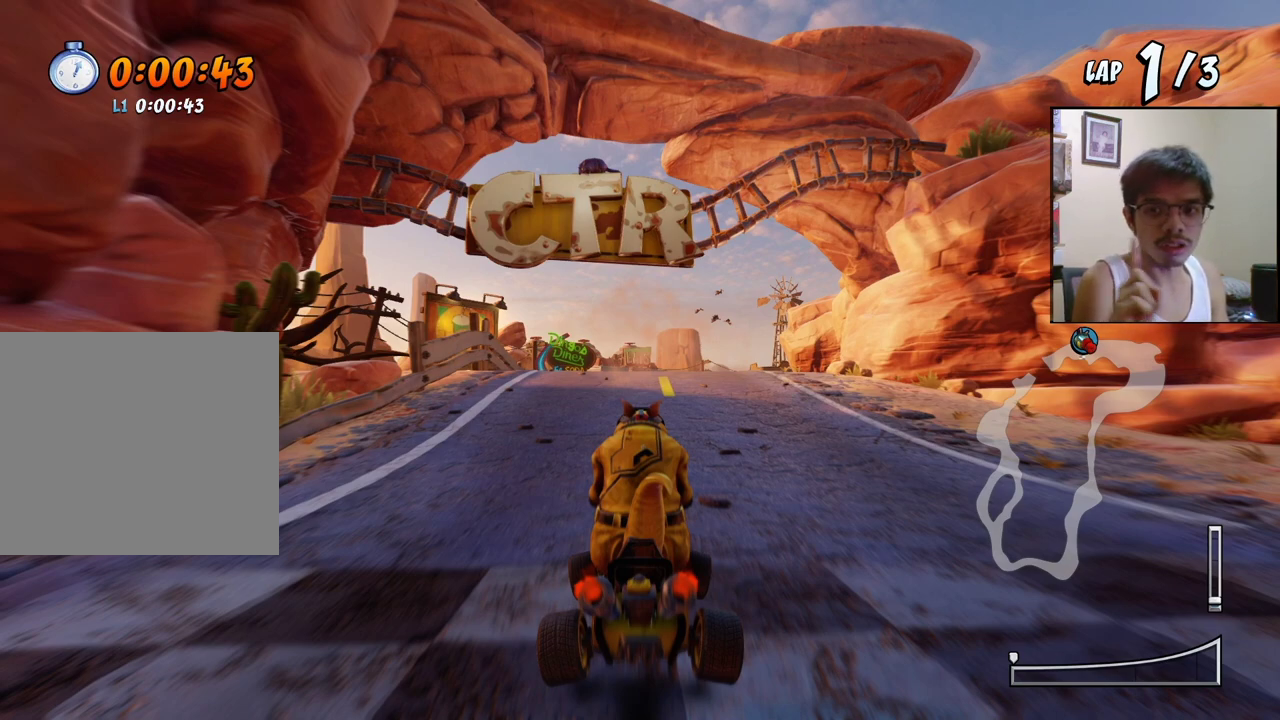
{"buttons": ["CROSS", "R2", "DPAD_RIGHT"], "events": []}
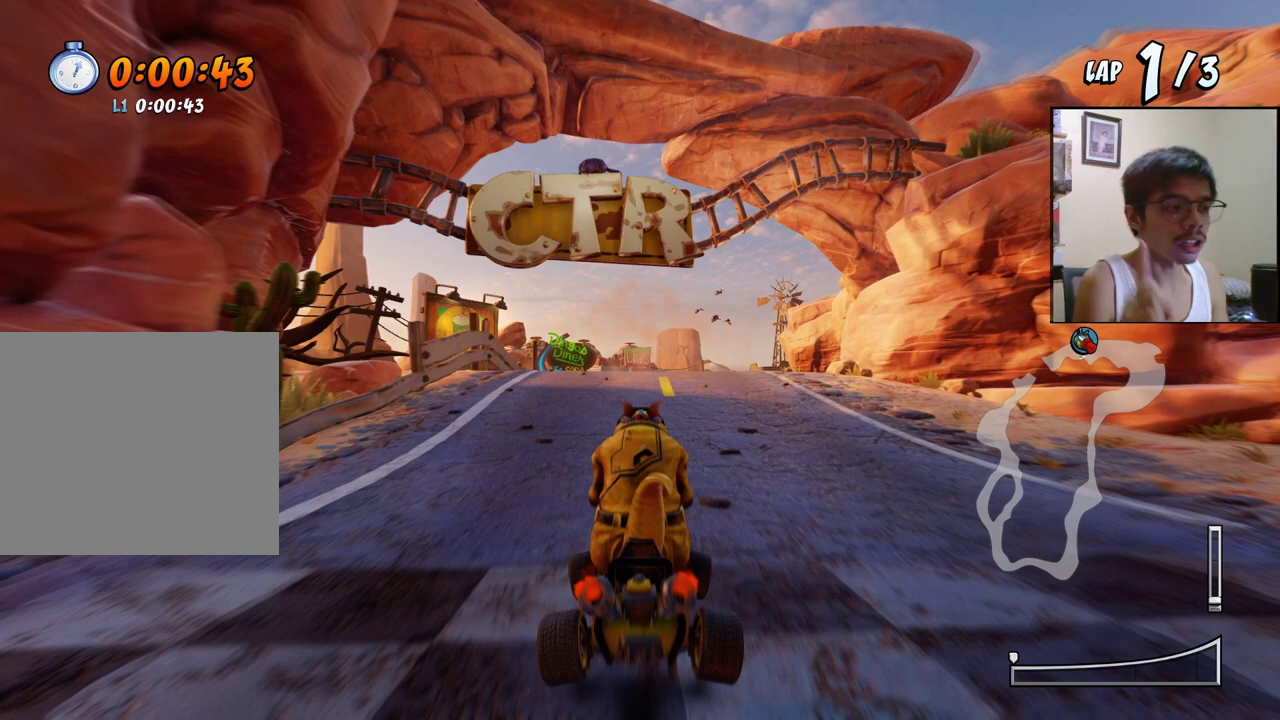
{"buttons": ["CROSS", "R2", "DPAD_RIGHT"], "events": []}
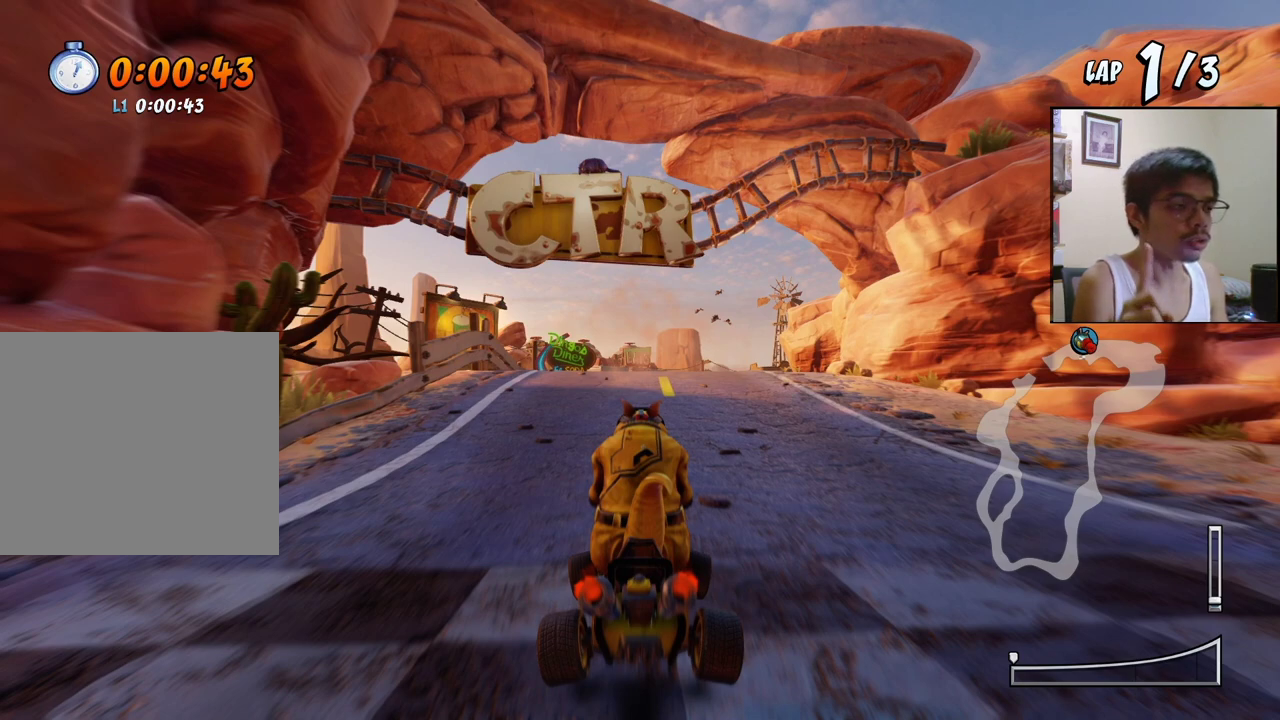
{"buttons": ["CROSS", "R2", "DPAD_RIGHT"], "events": []}
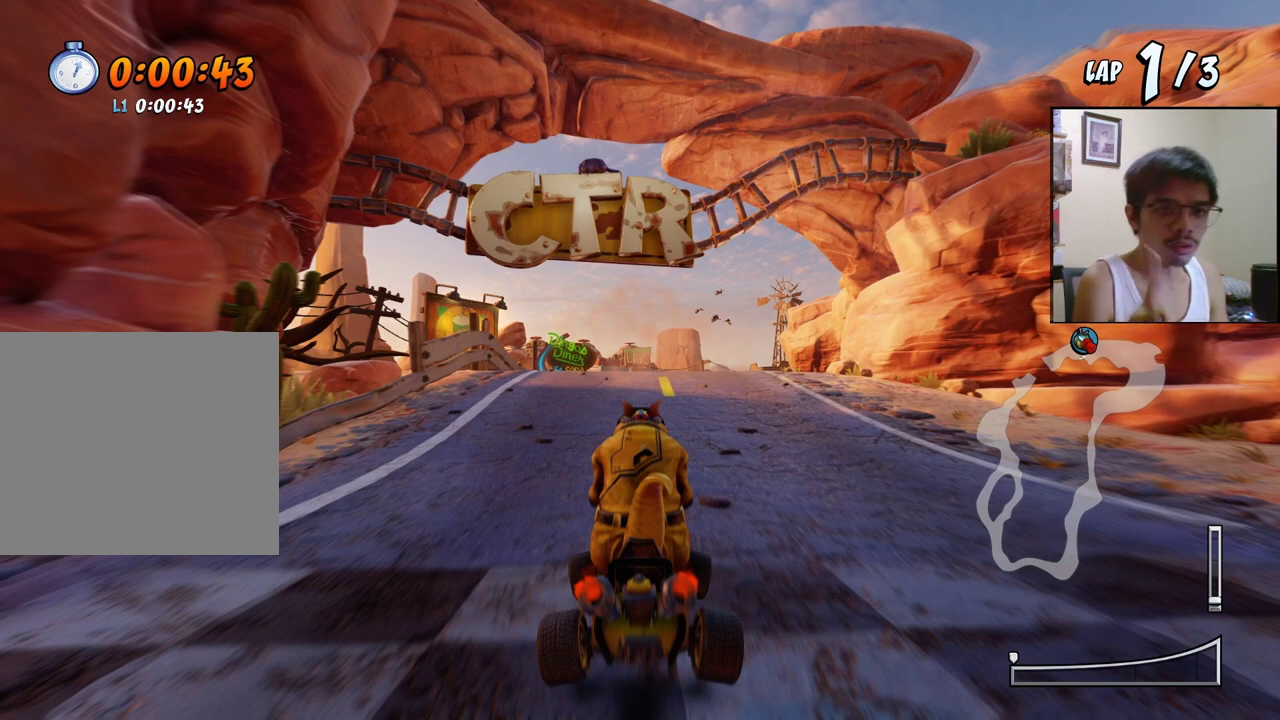
{"buttons": ["CROSS", "R2", "DPAD_RIGHT"], "events": []}
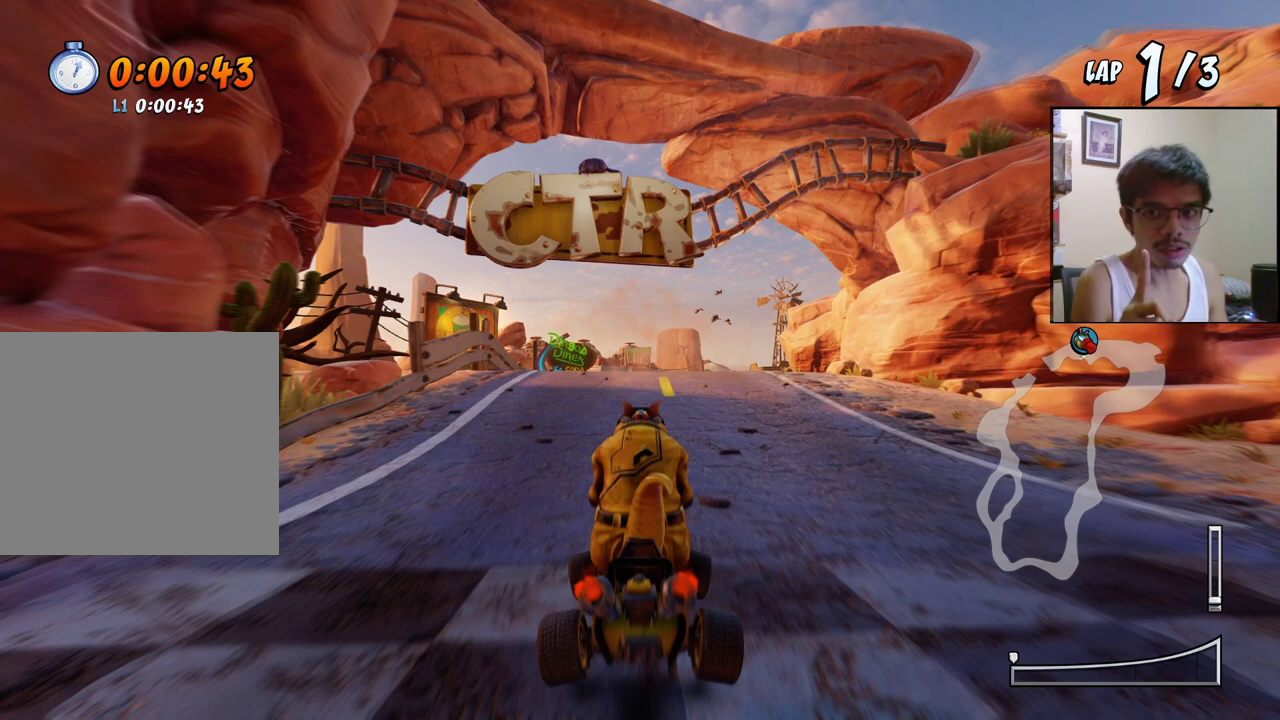
{"buttons": ["CROSS", "R2", "DPAD_RIGHT"], "events": []}
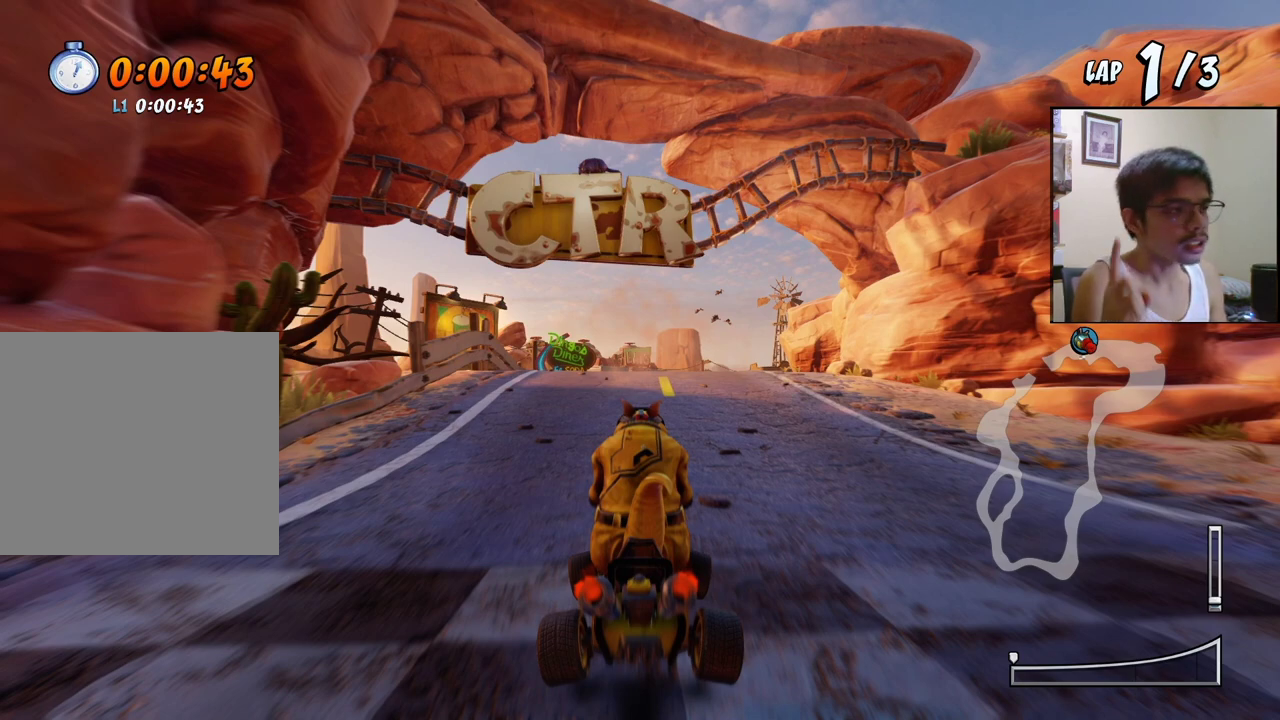
{"buttons": ["CROSS", "R2", "DPAD_RIGHT"], "events": []}
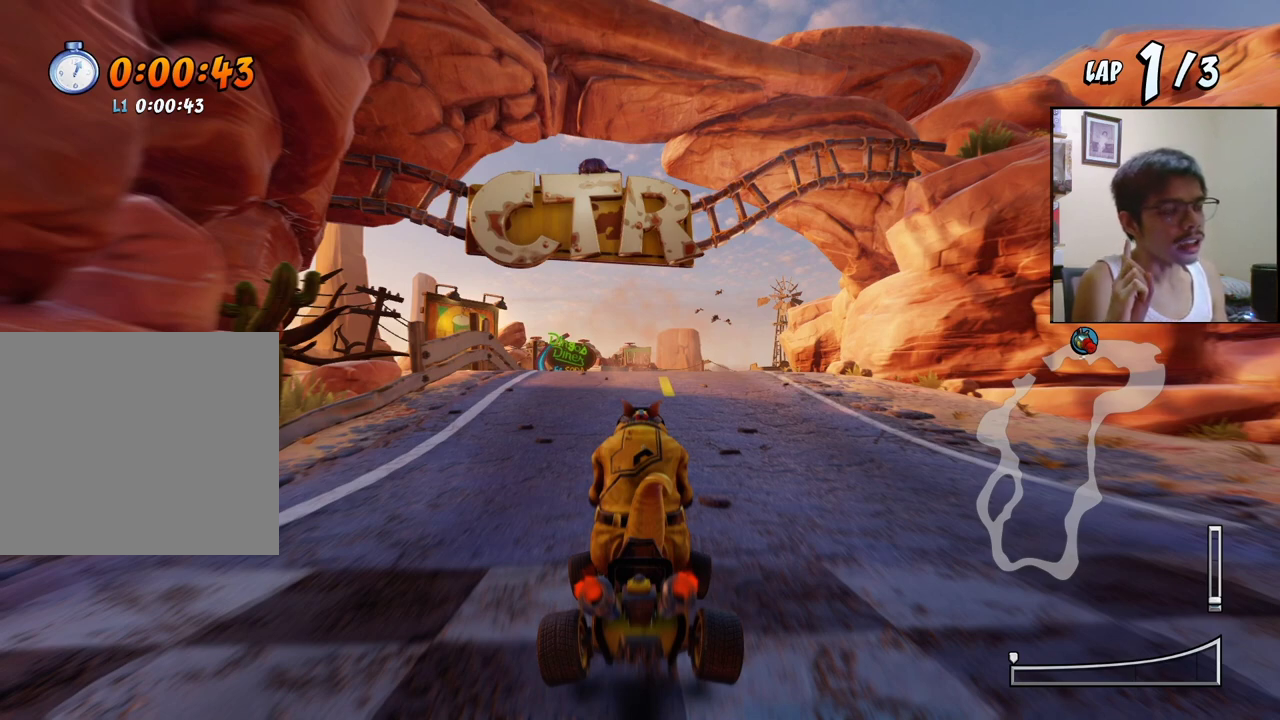
{"buttons": ["CROSS", "R2", "DPAD_RIGHT"], "events": []}
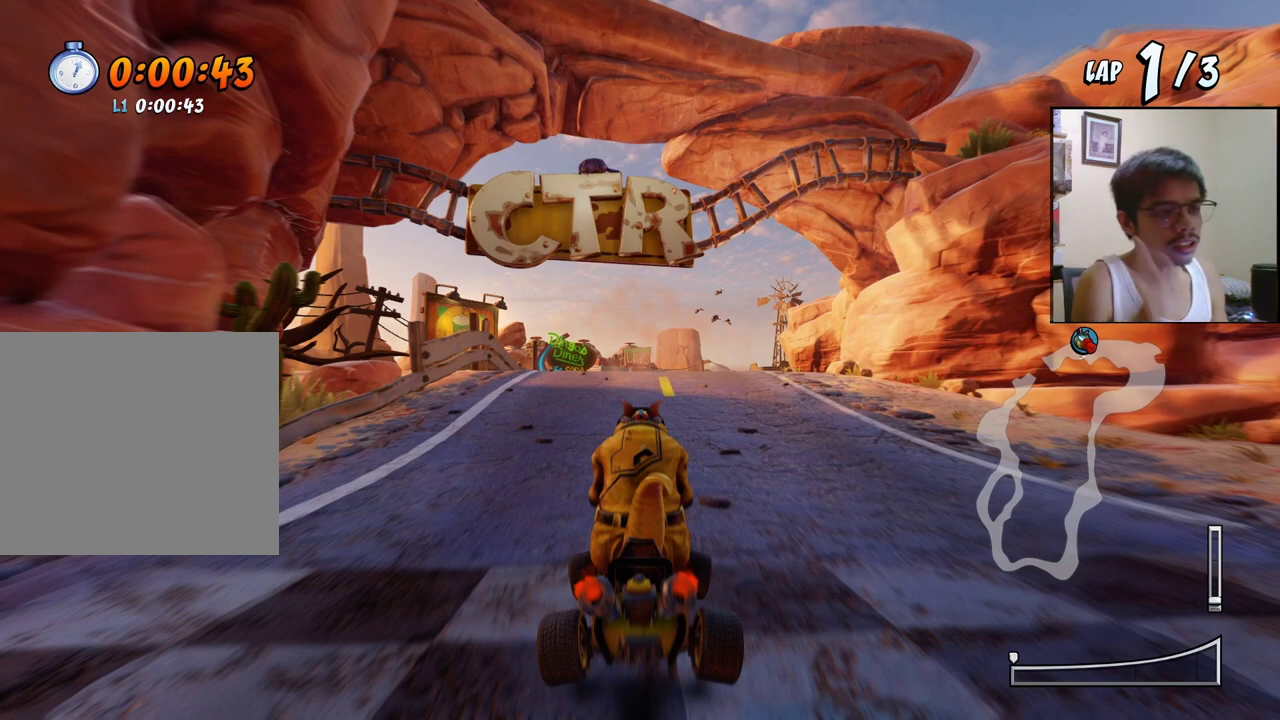
{"buttons": ["CROSS", "R2", "DPAD_RIGHT"], "events": []}
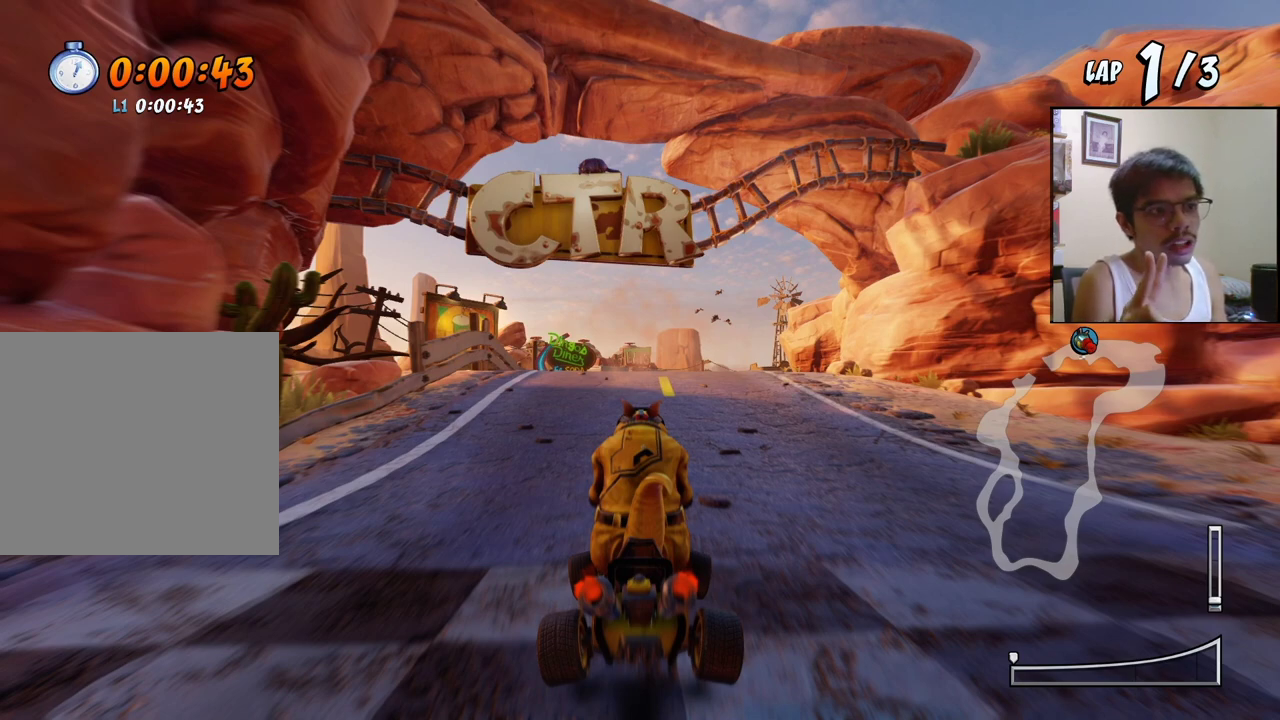
{"buttons": ["CROSS", "R2", "DPAD_RIGHT"], "events": []}
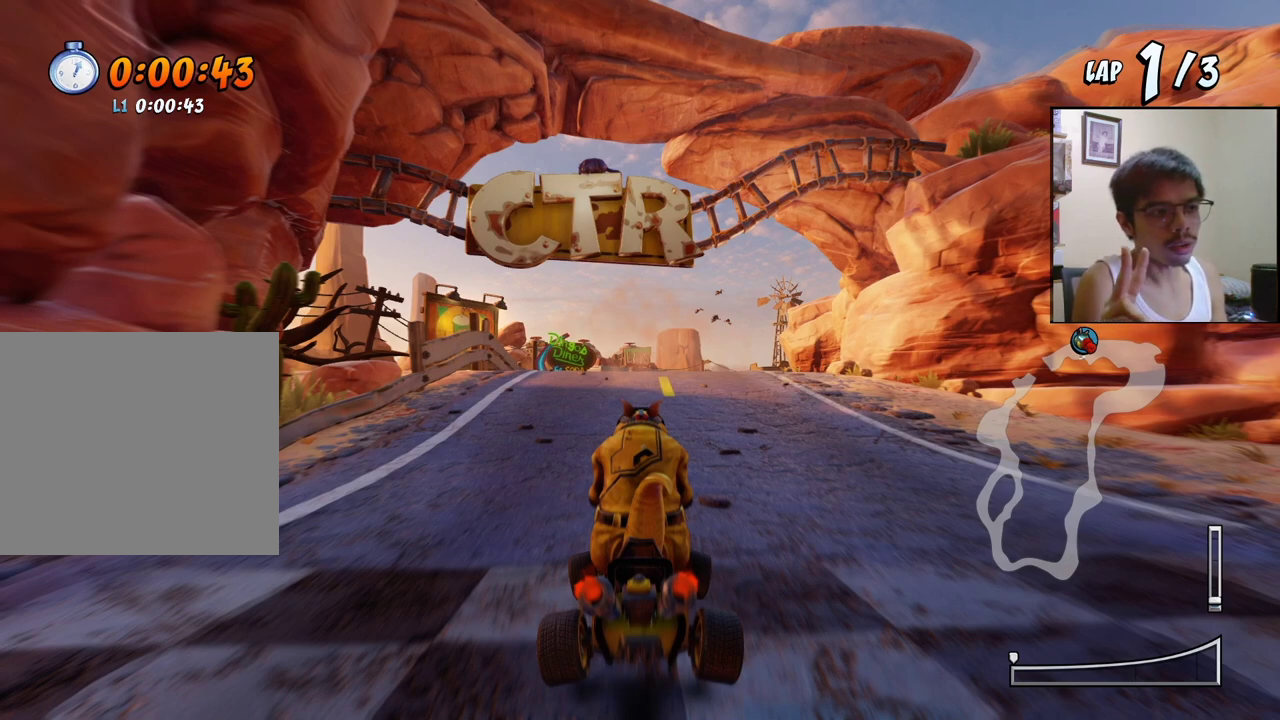
{"buttons": ["CROSS", "R2", "DPAD_RIGHT"], "events": []}
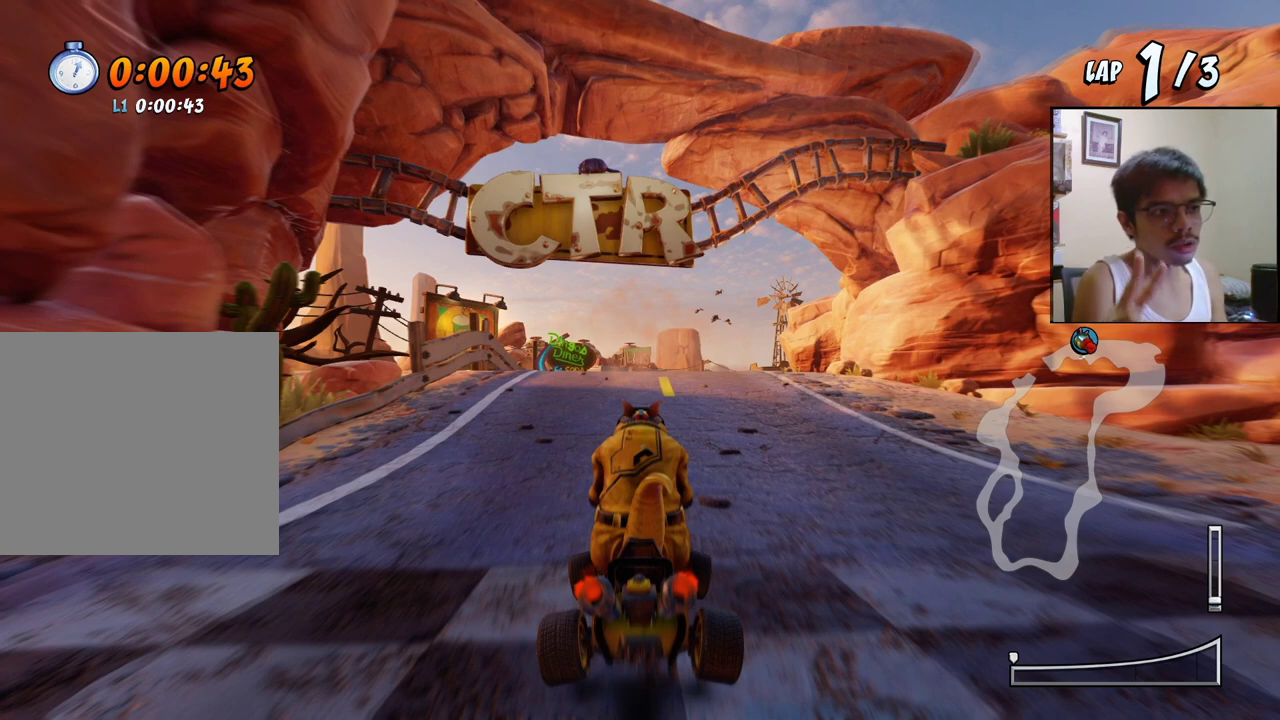
{"buttons": ["CROSS", "R2", "DPAD_RIGHT"], "events": []}
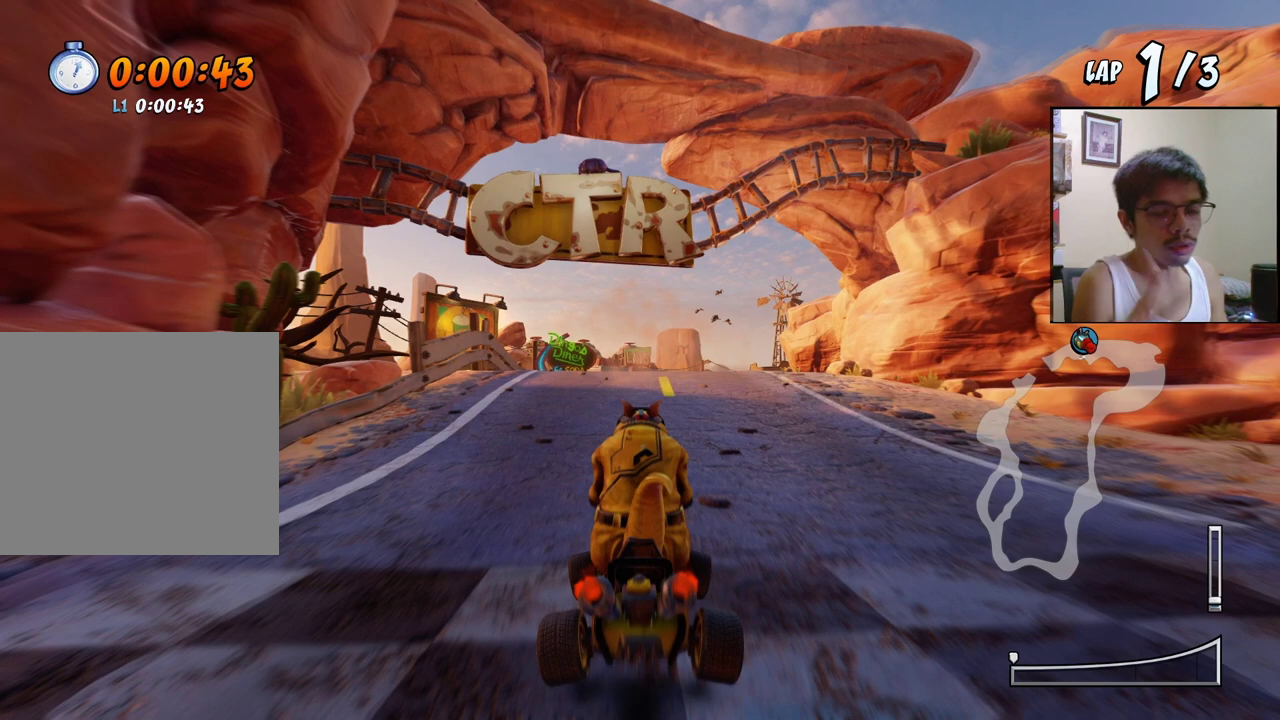
{"buttons": ["CROSS", "R2", "DPAD_RIGHT"], "events": []}
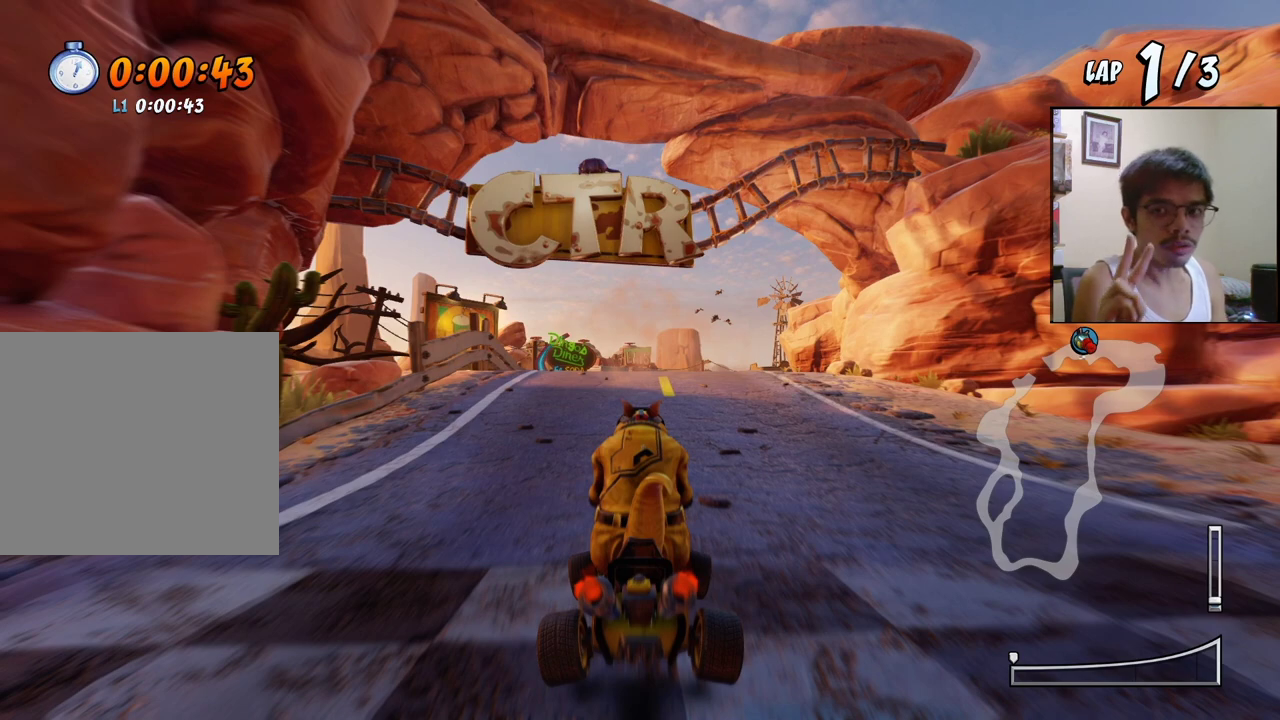
{"buttons": ["CROSS", "R2", "DPAD_RIGHT"], "events": []}
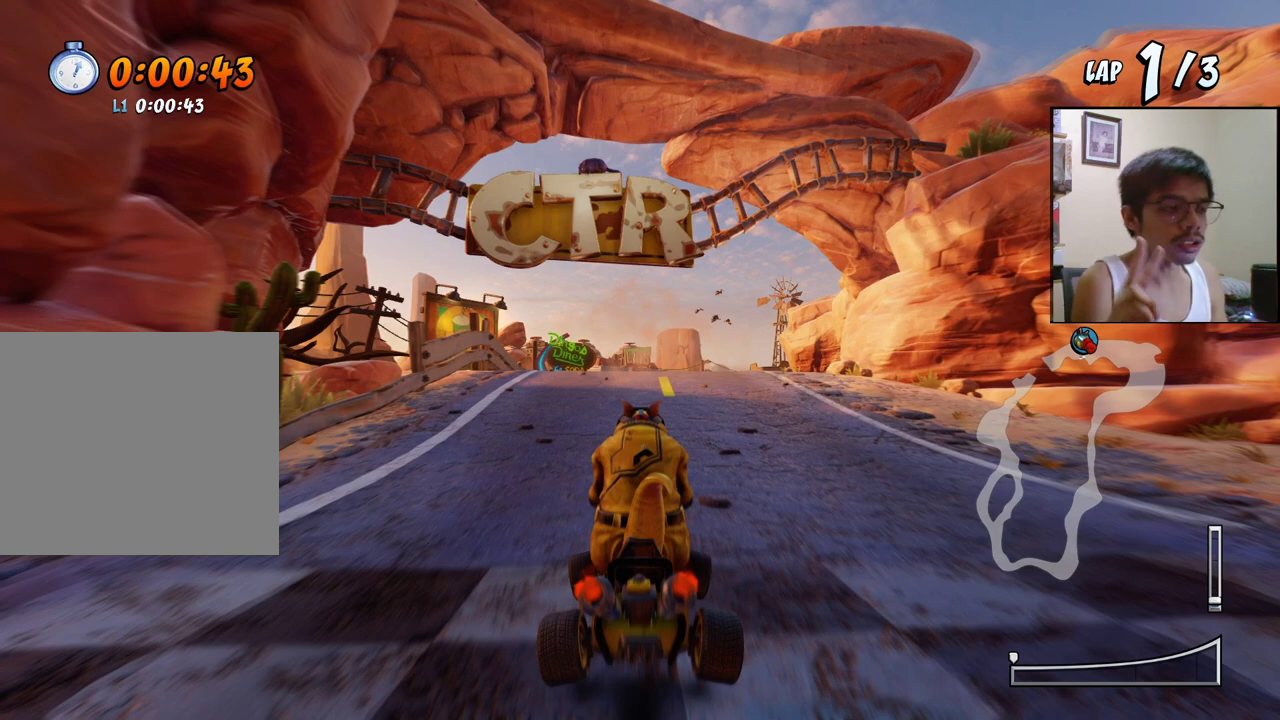
{"buttons": ["CROSS", "R2", "DPAD_RIGHT"], "events": []}
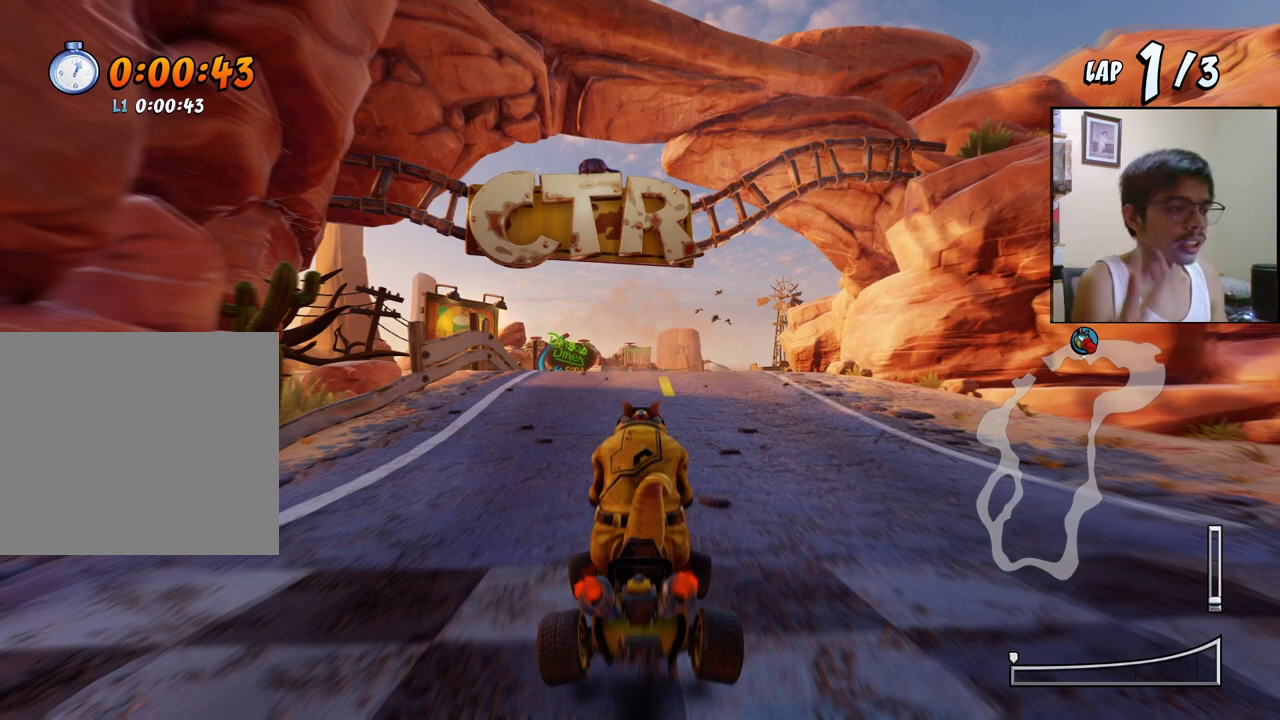
{"buttons": ["CROSS", "R2", "DPAD_RIGHT"], "events": []}
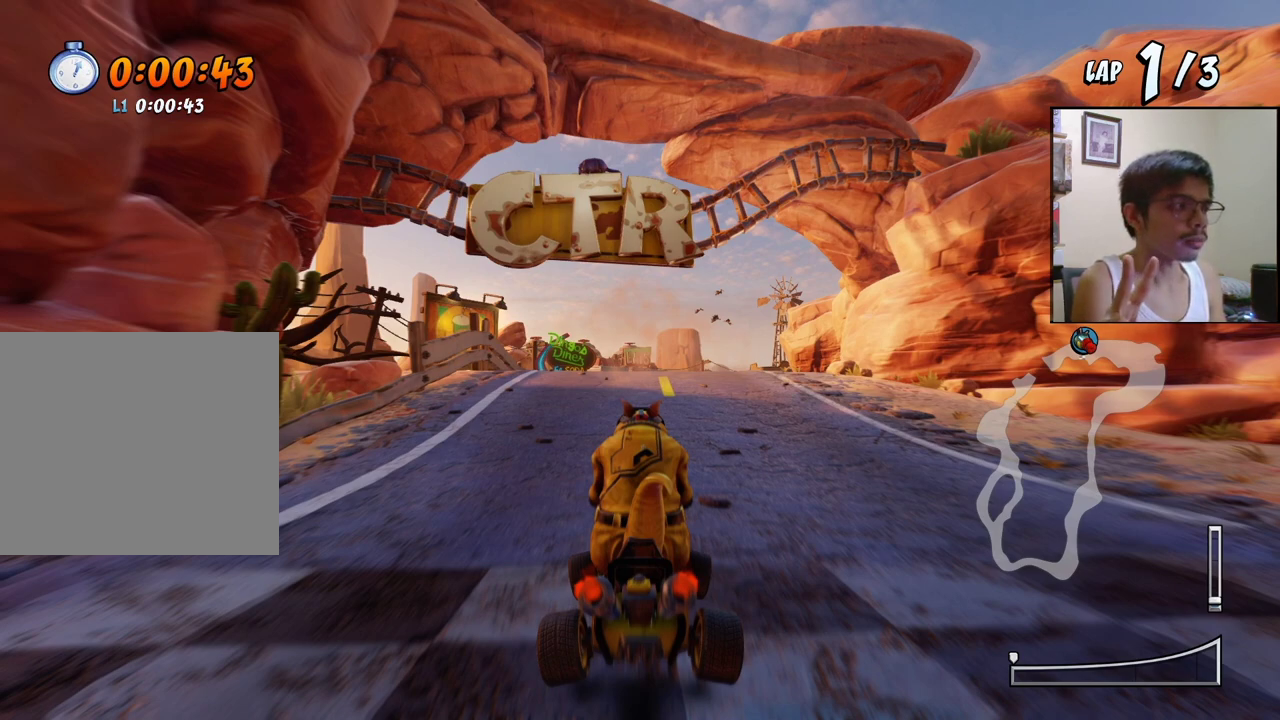
{"buttons": ["CROSS", "R2", "DPAD_RIGHT"], "events": []}
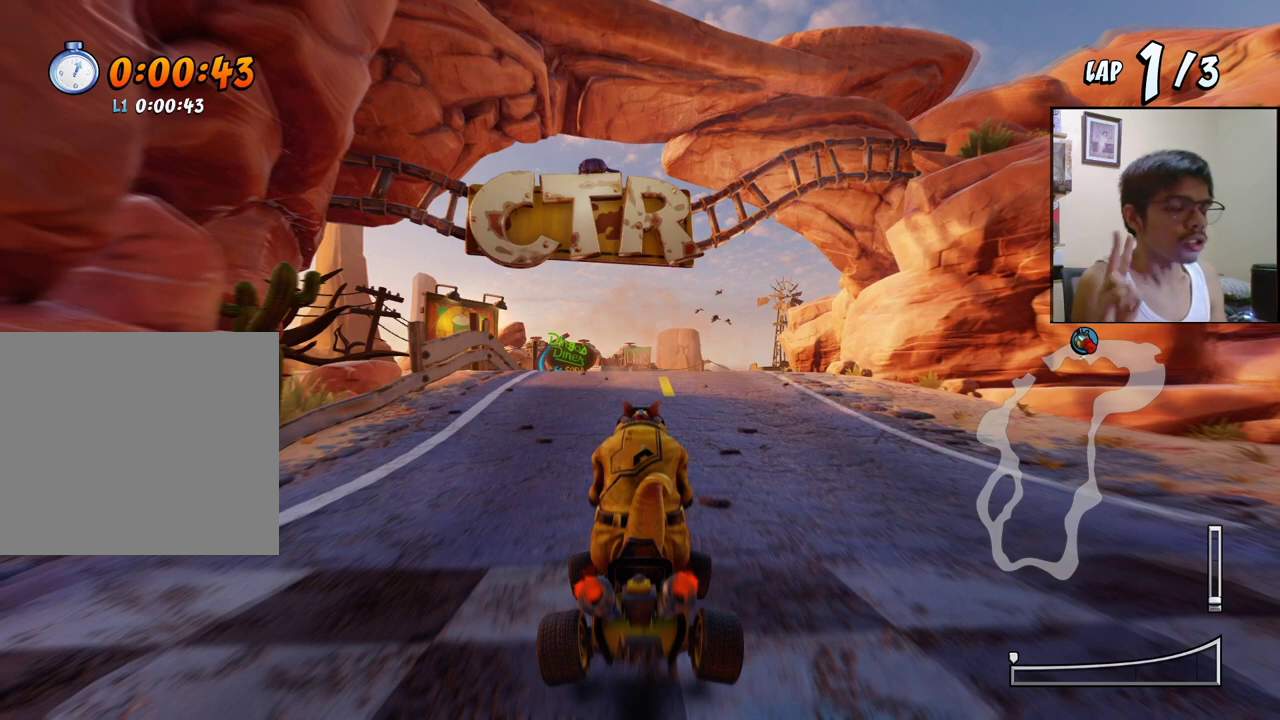
{"buttons": ["CROSS", "R2", "DPAD_RIGHT"], "events": []}
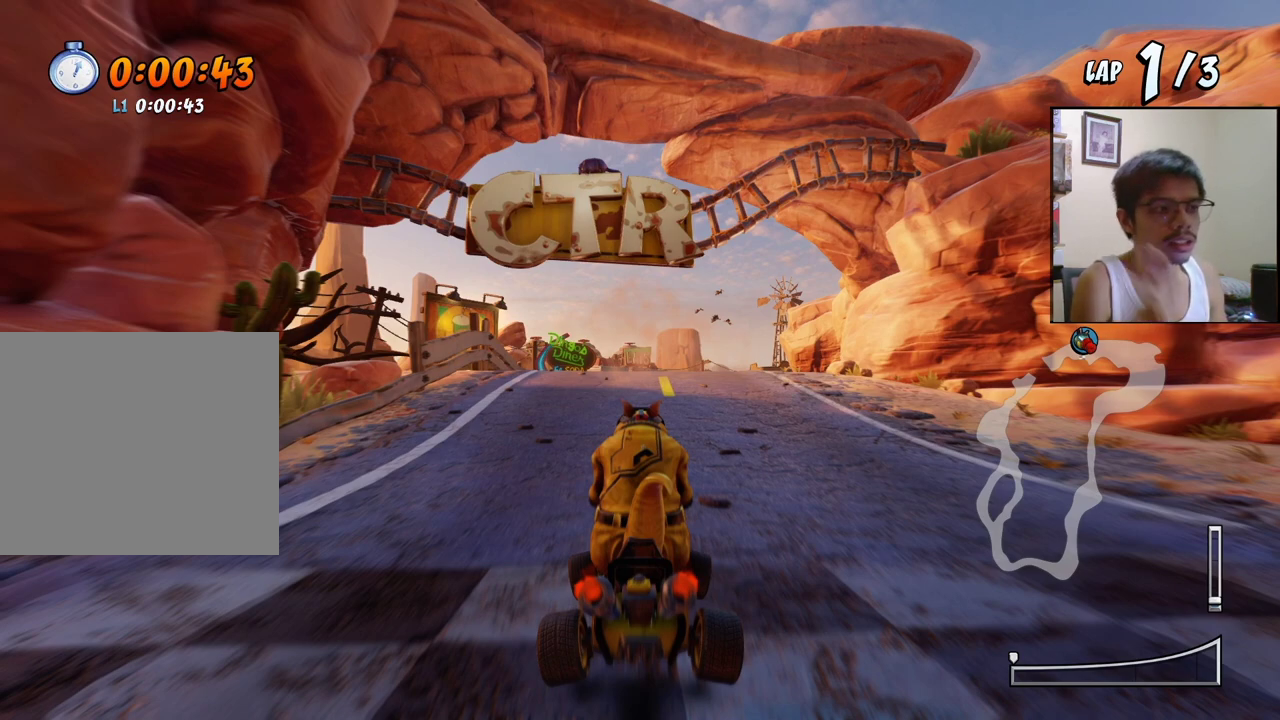
{"buttons": ["CROSS", "R2", "DPAD_RIGHT"], "events": []}
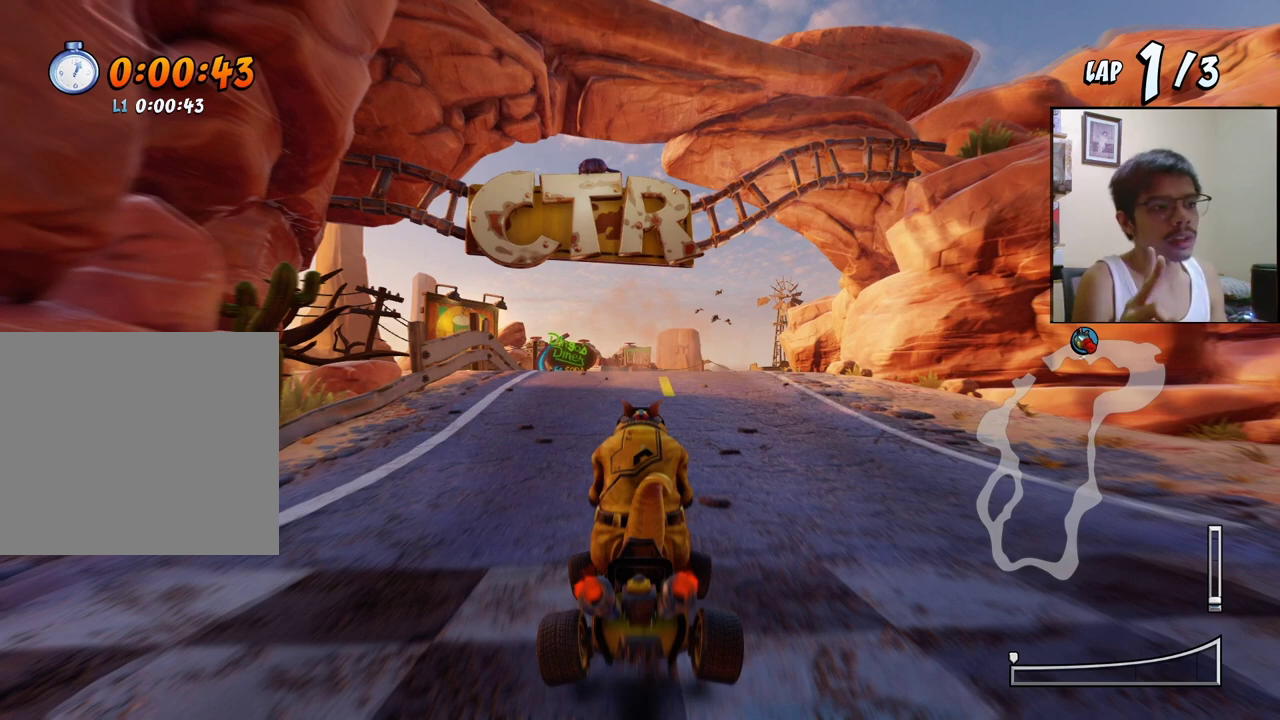
{"buttons": ["CROSS", "R2", "DPAD_RIGHT"], "events": []}
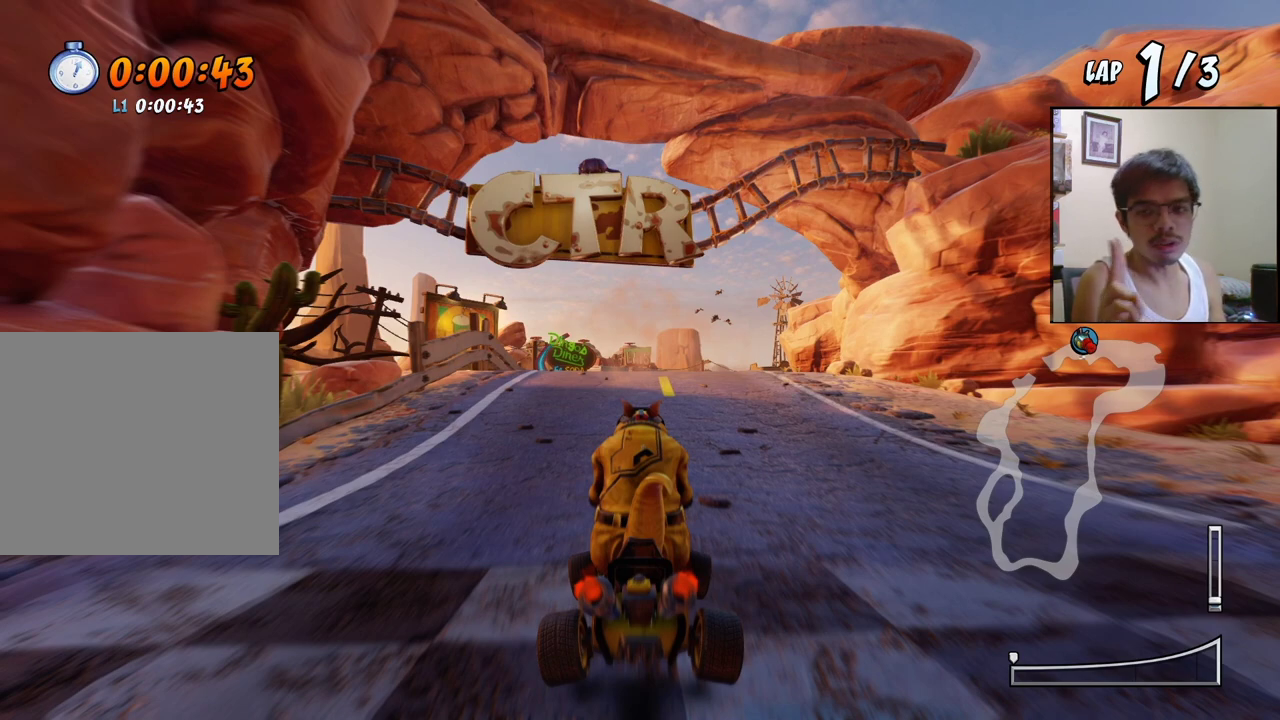
{"buttons": ["CROSS", "R2", "DPAD_RIGHT"], "events": []}
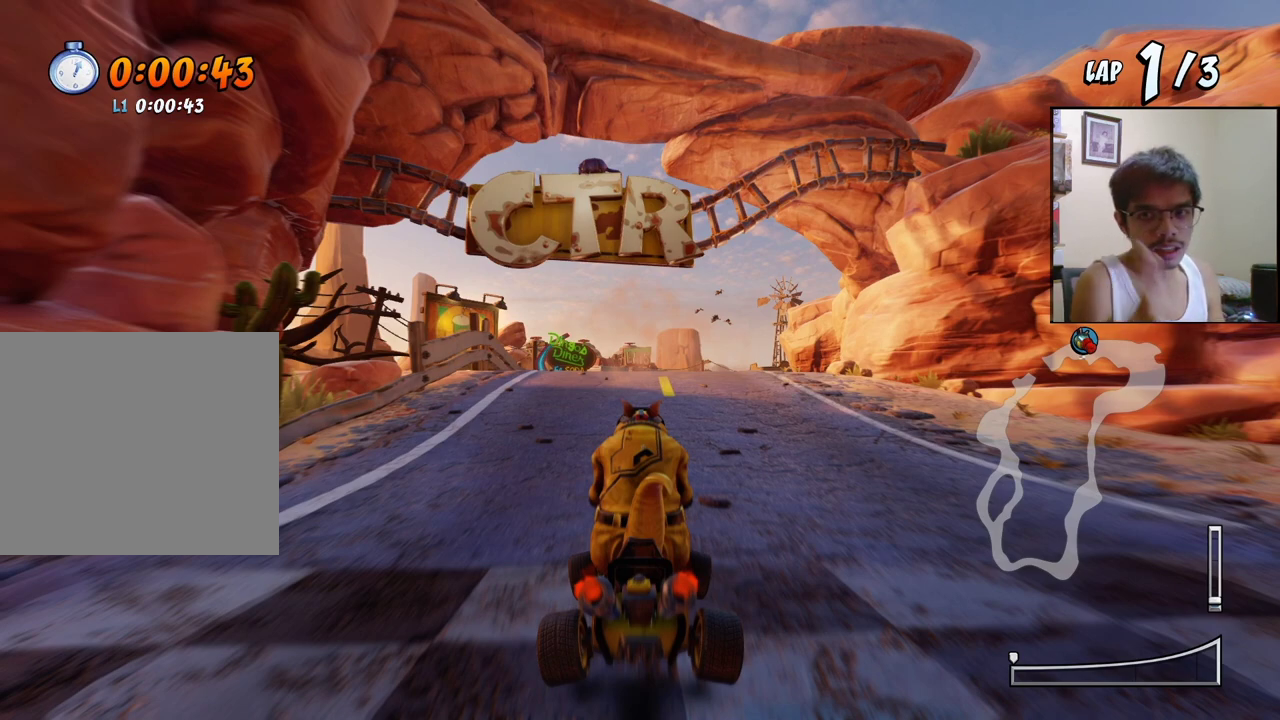
{"buttons": ["CROSS", "R2", "DPAD_RIGHT"], "events": []}
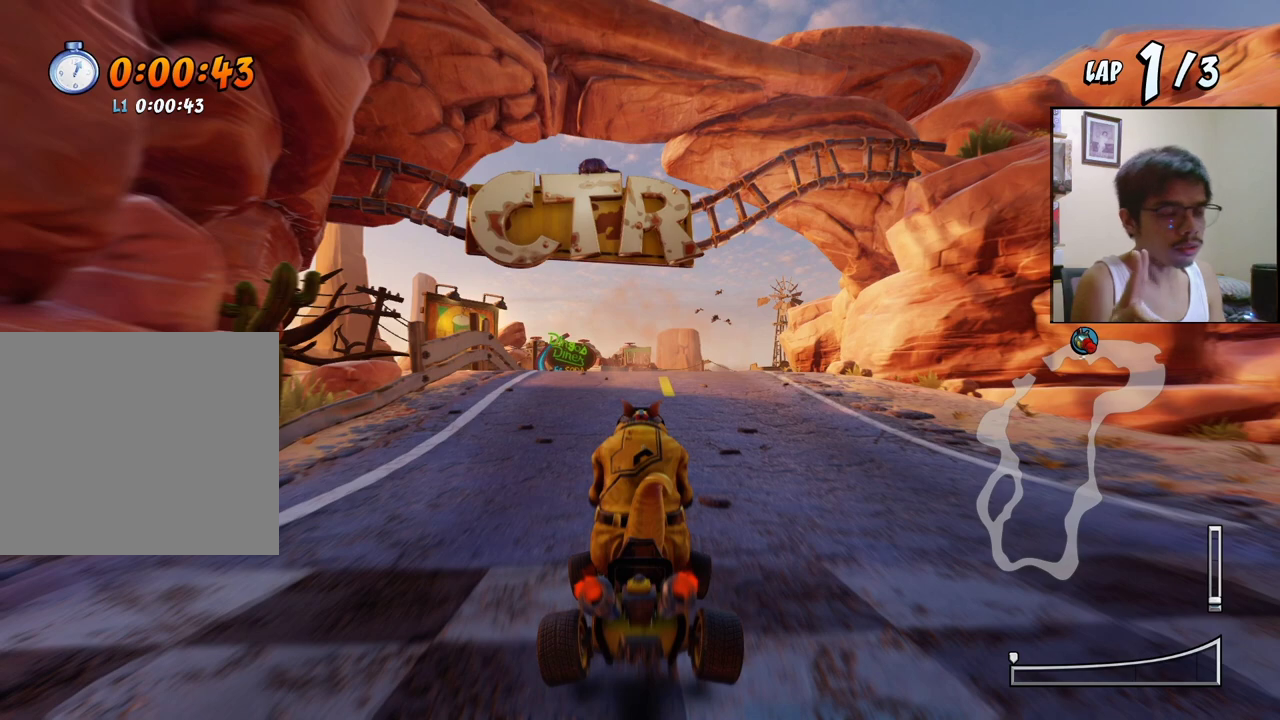
{"buttons": ["CROSS", "R2", "DPAD_RIGHT"], "events": []}
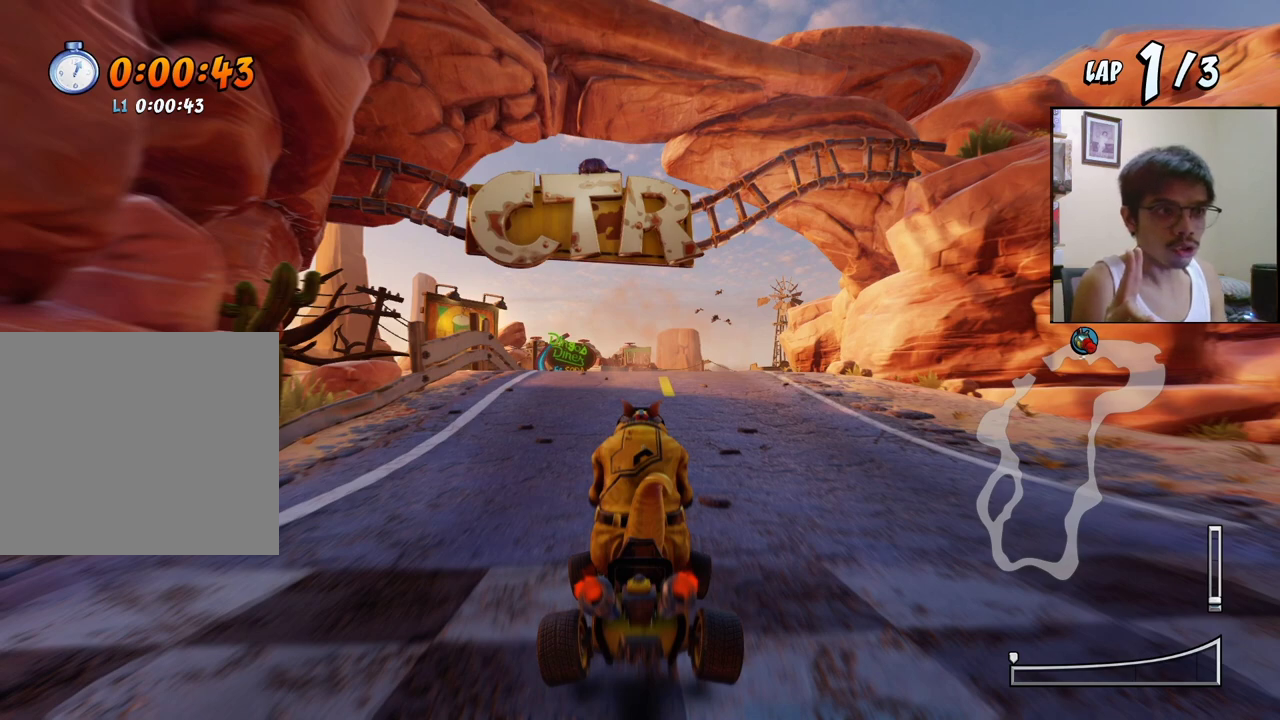
{"buttons": ["CROSS", "R2", "DPAD_RIGHT"], "events": []}
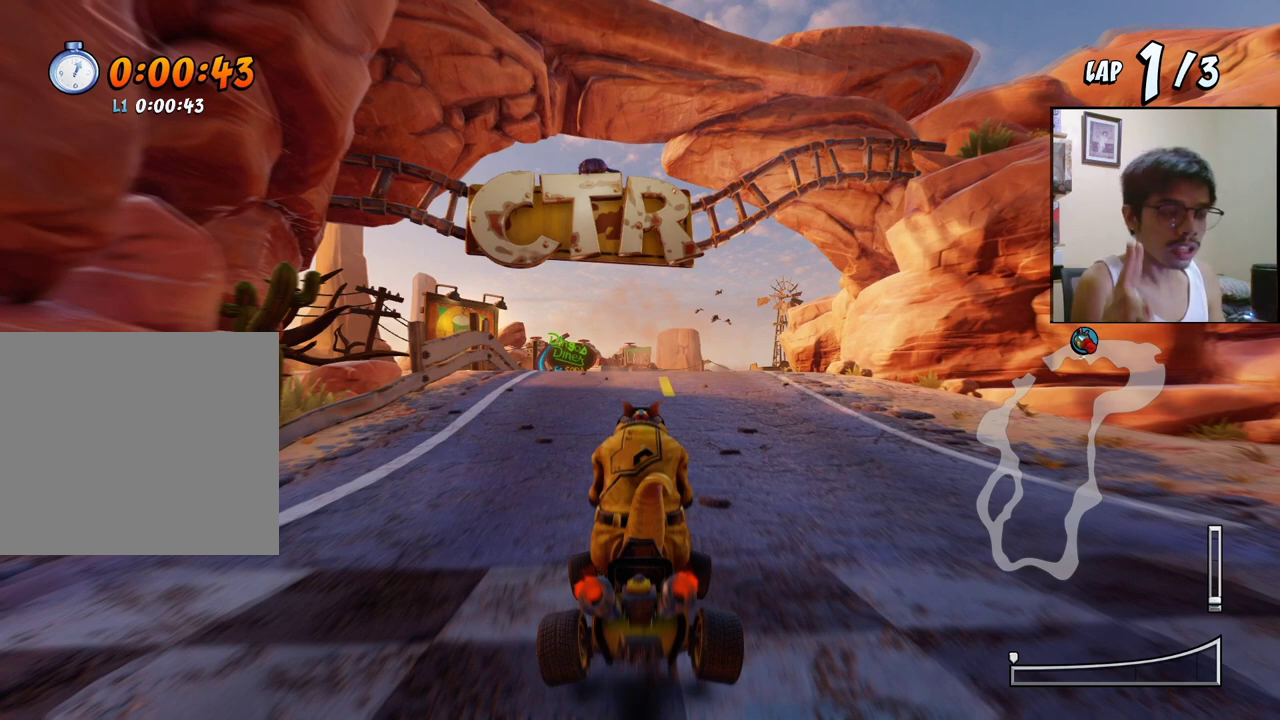
{"buttons": ["CROSS", "R2", "DPAD_RIGHT"], "events": []}
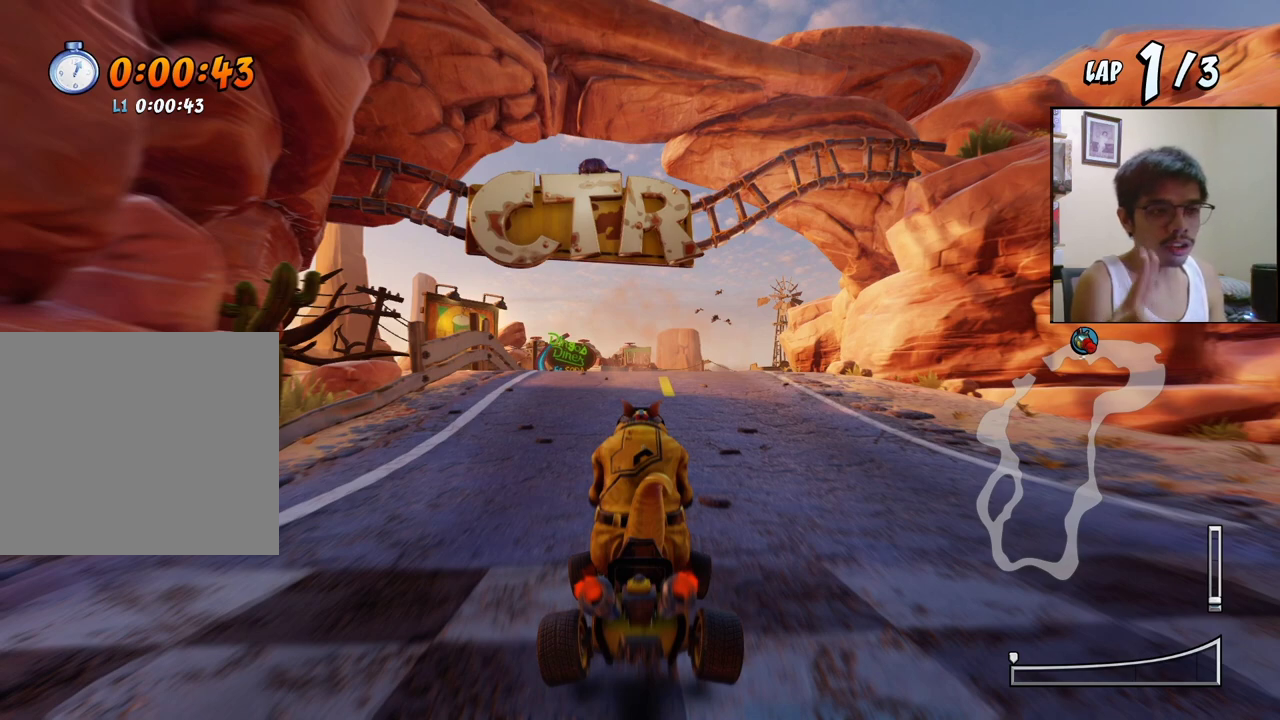
{"buttons": ["CROSS", "R2", "DPAD_RIGHT"], "events": []}
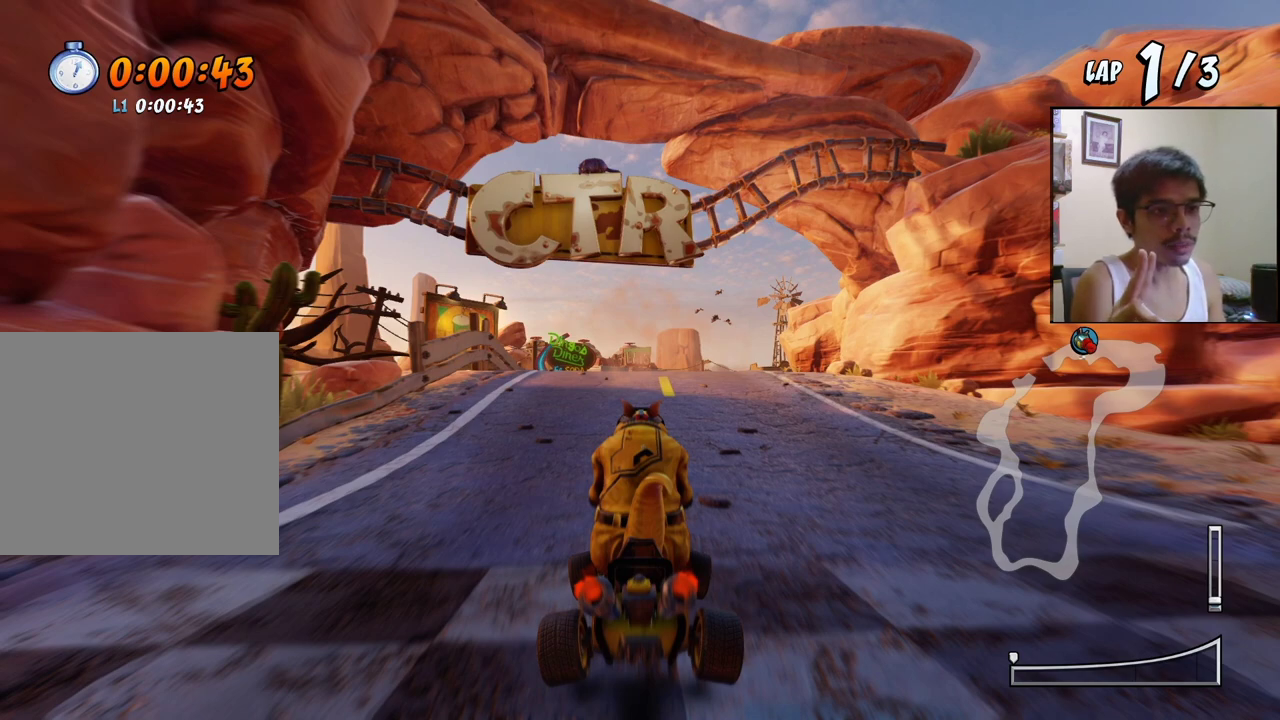
{"buttons": ["CROSS", "R2", "DPAD_RIGHT"], "events": []}
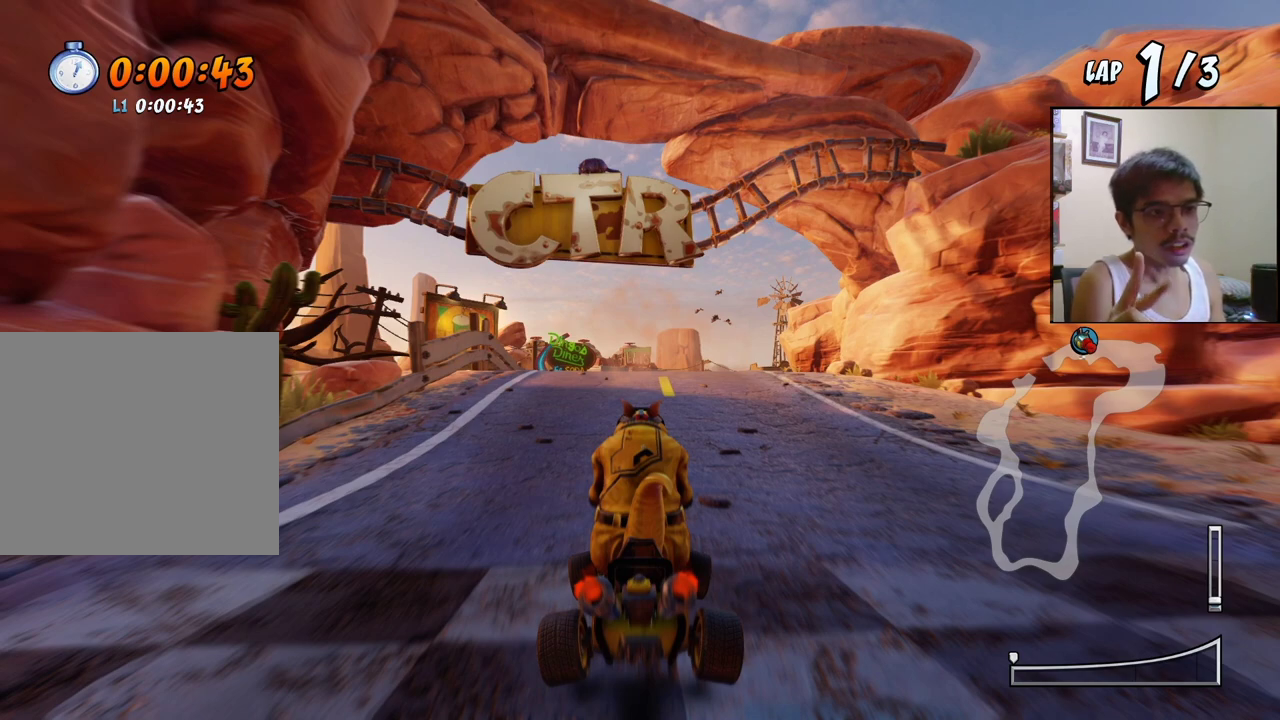
{"buttons": ["CROSS", "R2", "DPAD_RIGHT"], "events": []}
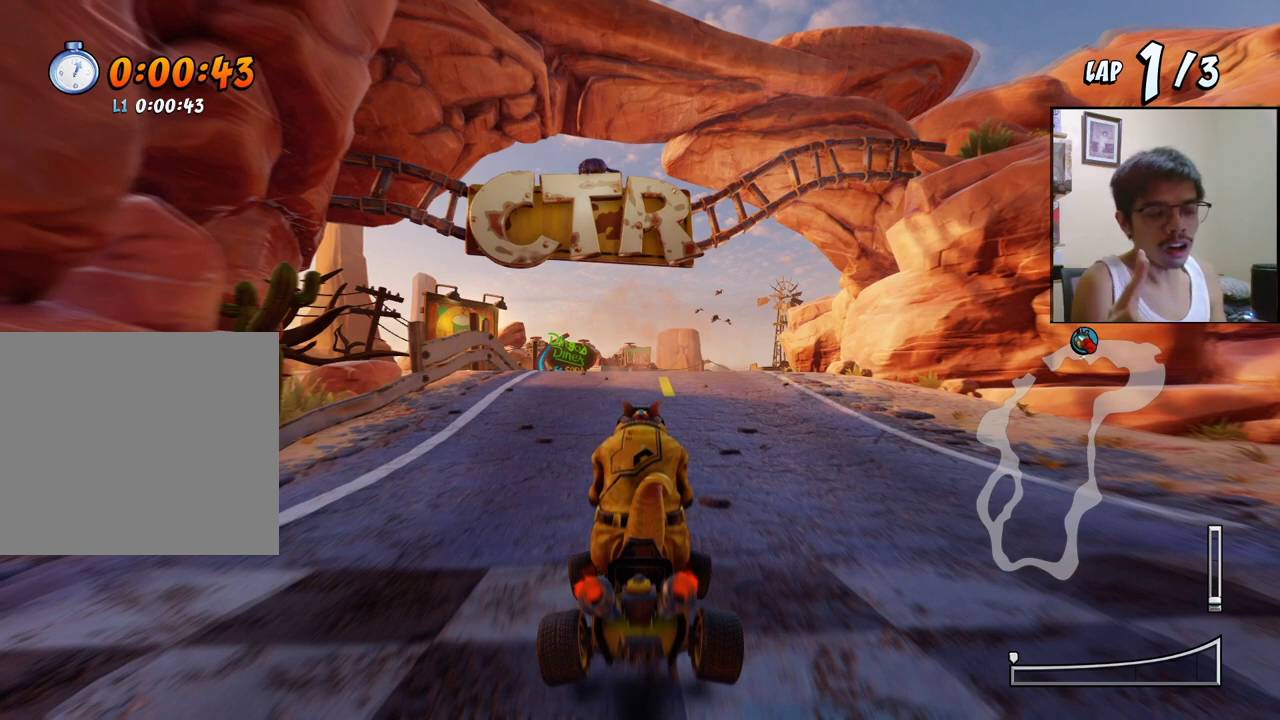
{"buttons": ["CROSS", "R2", "DPAD_RIGHT"], "events": []}
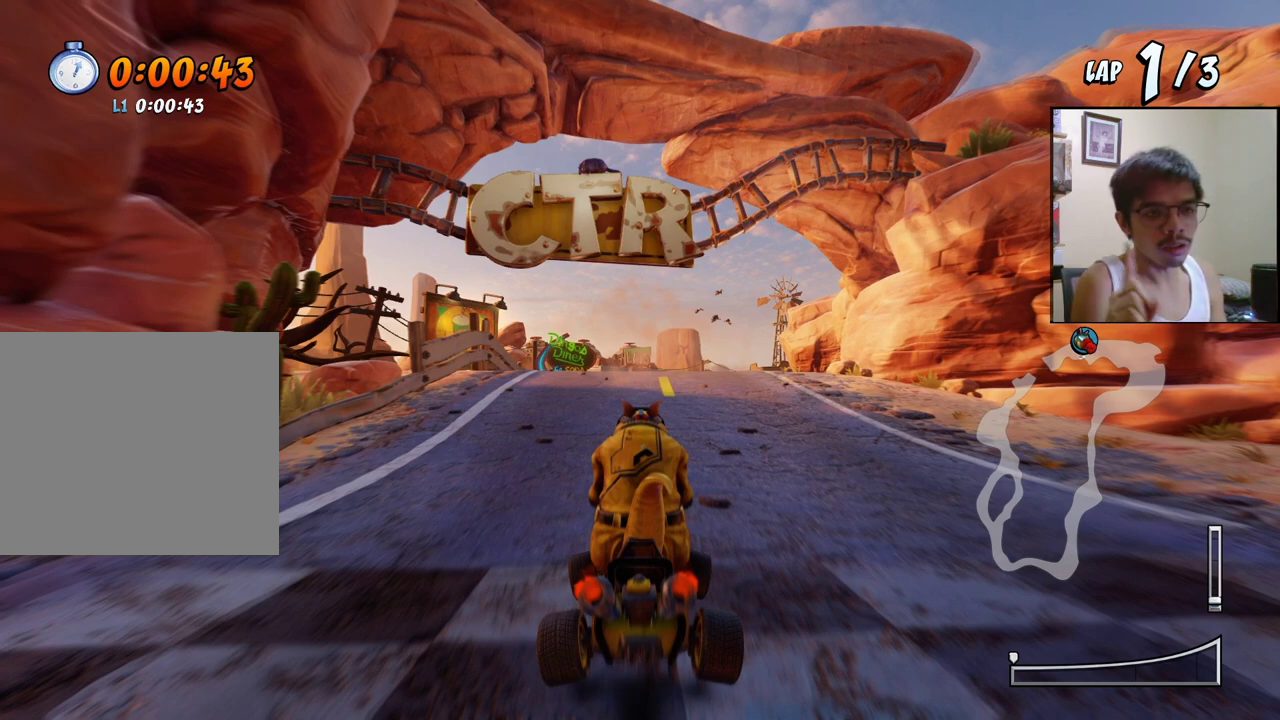
{"buttons": ["CROSS", "R2", "DPAD_RIGHT"], "events": []}